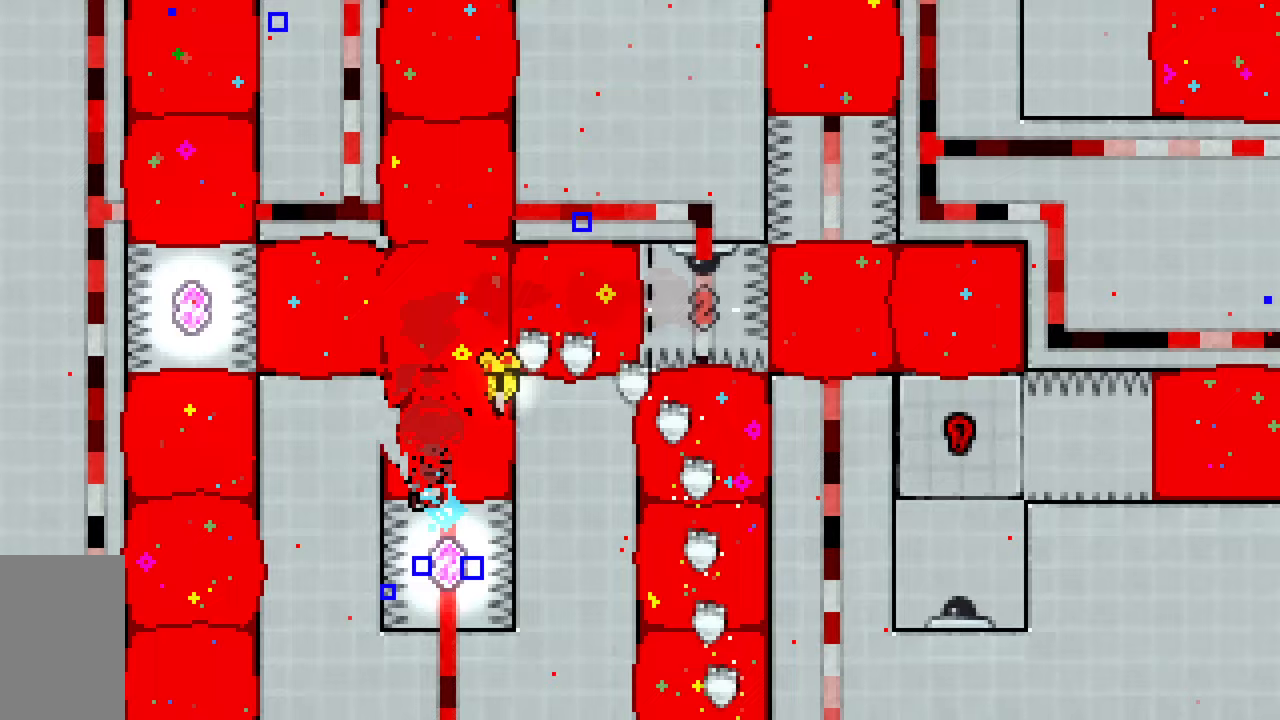
Gameplay with keyboard; each line is a JSON object with the keys held at the frame after it. "events" lists presses ("down") and releases ("up") of "dash", "demo", "down", "grab", "jump", "jump2", "left", "right", "talk" and "up" between this image and that frame as [ms after this image, input, new state], when the widget could be followed in between. No other keys are recorded. Mouse input is not recorded. Key names are as the overlay labels them; some are game actions (e.g. jump) rather than physical keys.
{"keys": ["right", "up"], "events": [[83, "dash", "up"], [167, "down", "up"], [267, "dash", "down"], [267, "up", "down"], [450, "dash", "up"], [500, "right", "down"]]}
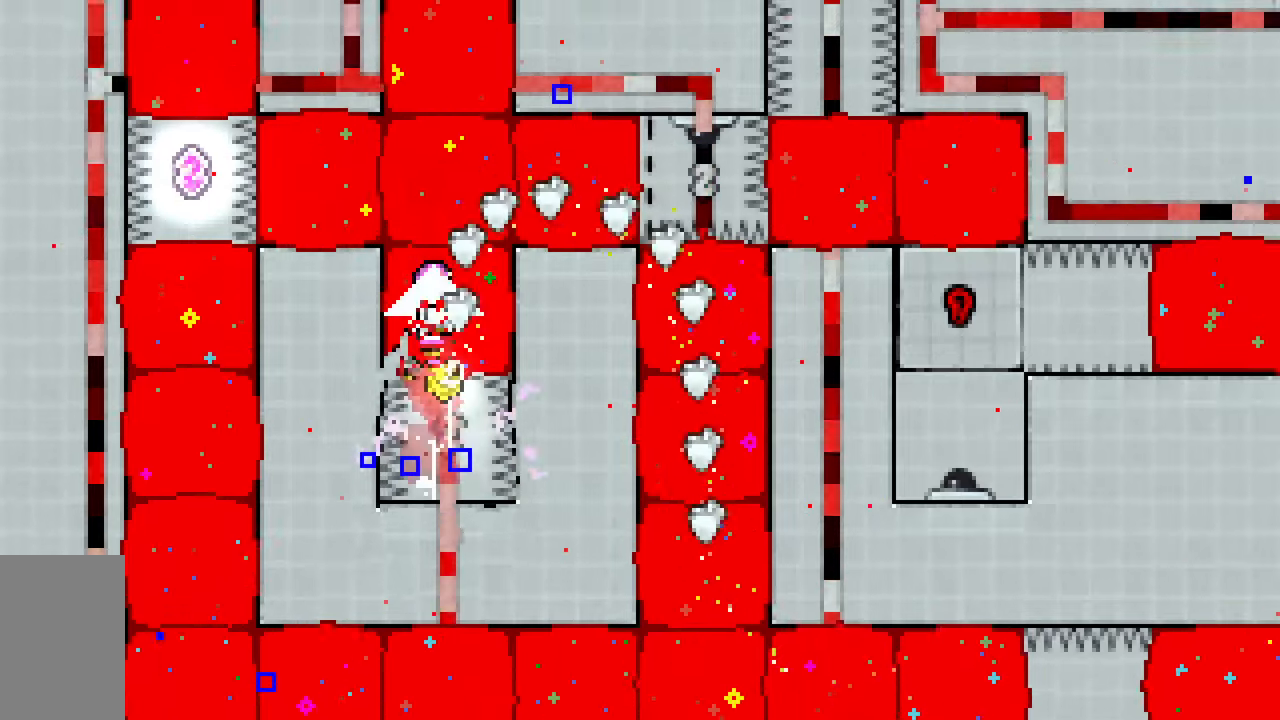
{"keys": ["right"], "events": [[50, "up", "up"]]}
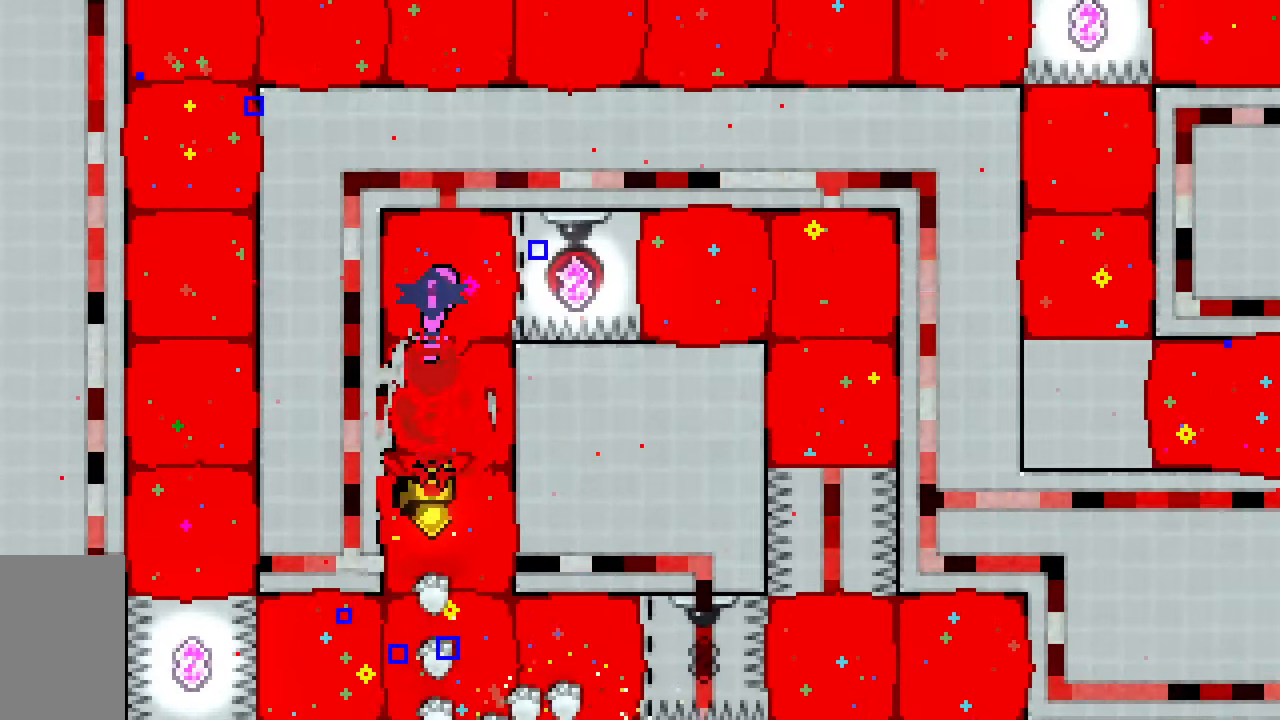
{"keys": ["dash", "grab", "right"], "events": [[67, "dash", "down"], [150, "grab", "down"], [300, "dash", "up"], [483, "dash", "down"]]}
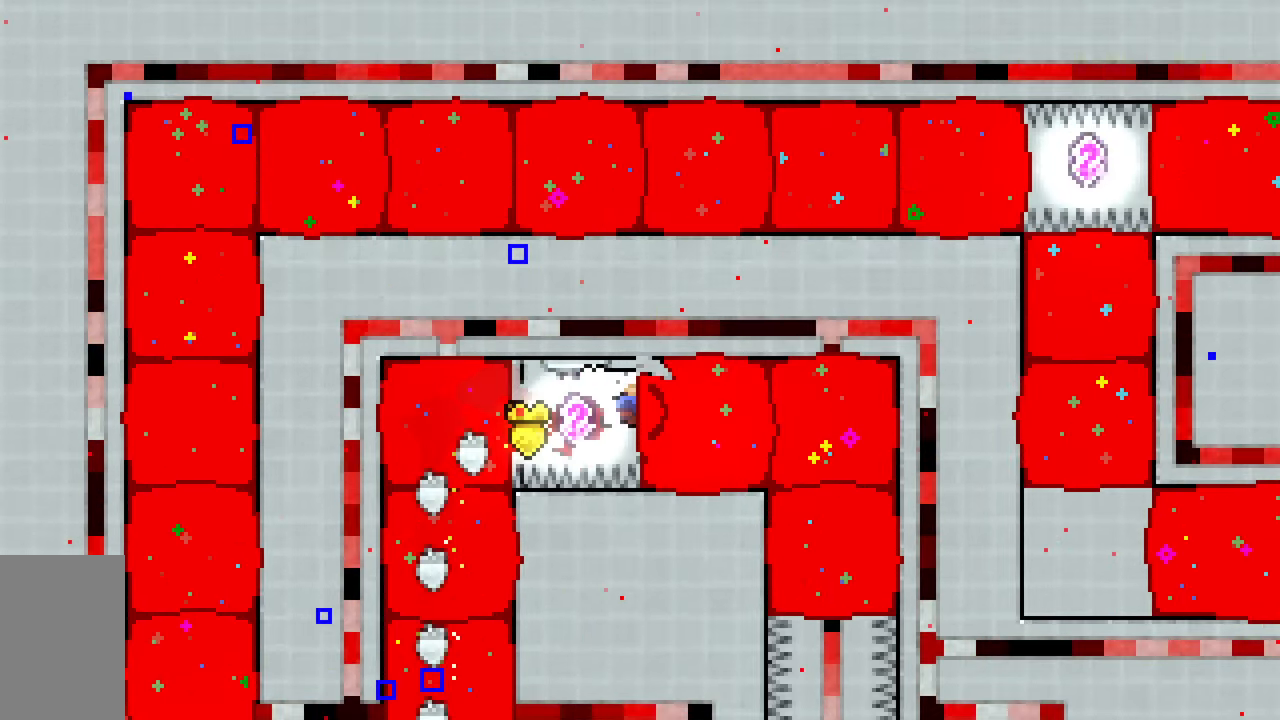
{"keys": ["down", "grab"], "events": [[167, "dash", "up"], [217, "down", "down"], [217, "right", "up"], [267, "dash", "down"], [450, "dash", "up"]]}
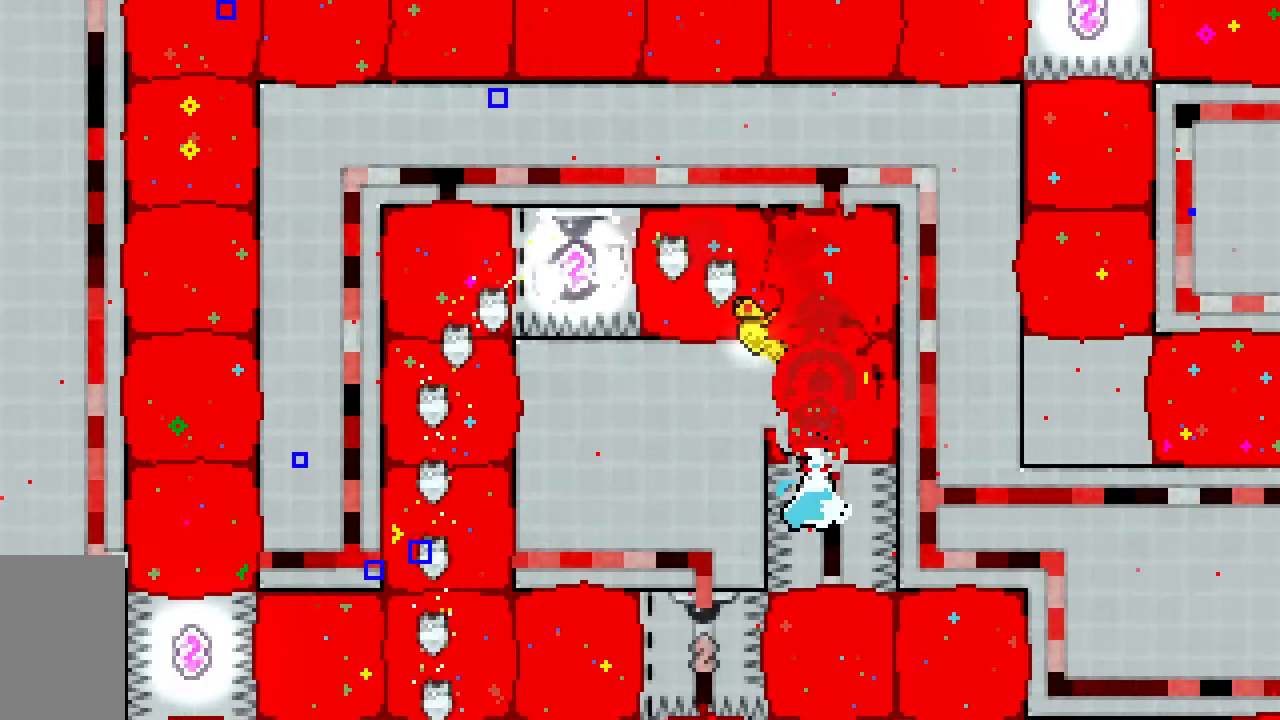
{"keys": ["down"], "events": [[83, "down", "up"], [83, "grab", "up"], [417, "down", "down"]]}
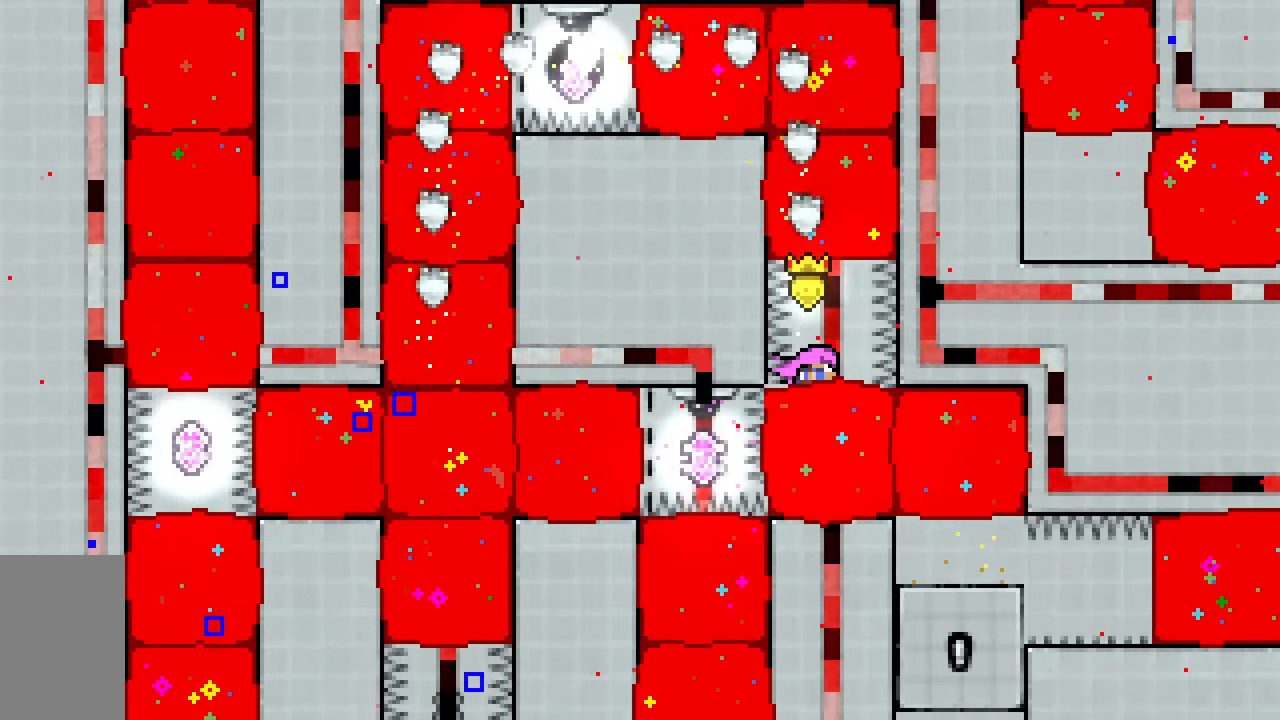
{"keys": ["dash", "down"], "events": [[67, "right", "down"], [200, "dash", "down"], [333, "dash", "up"], [333, "right", "up"], [433, "dash", "down"]]}
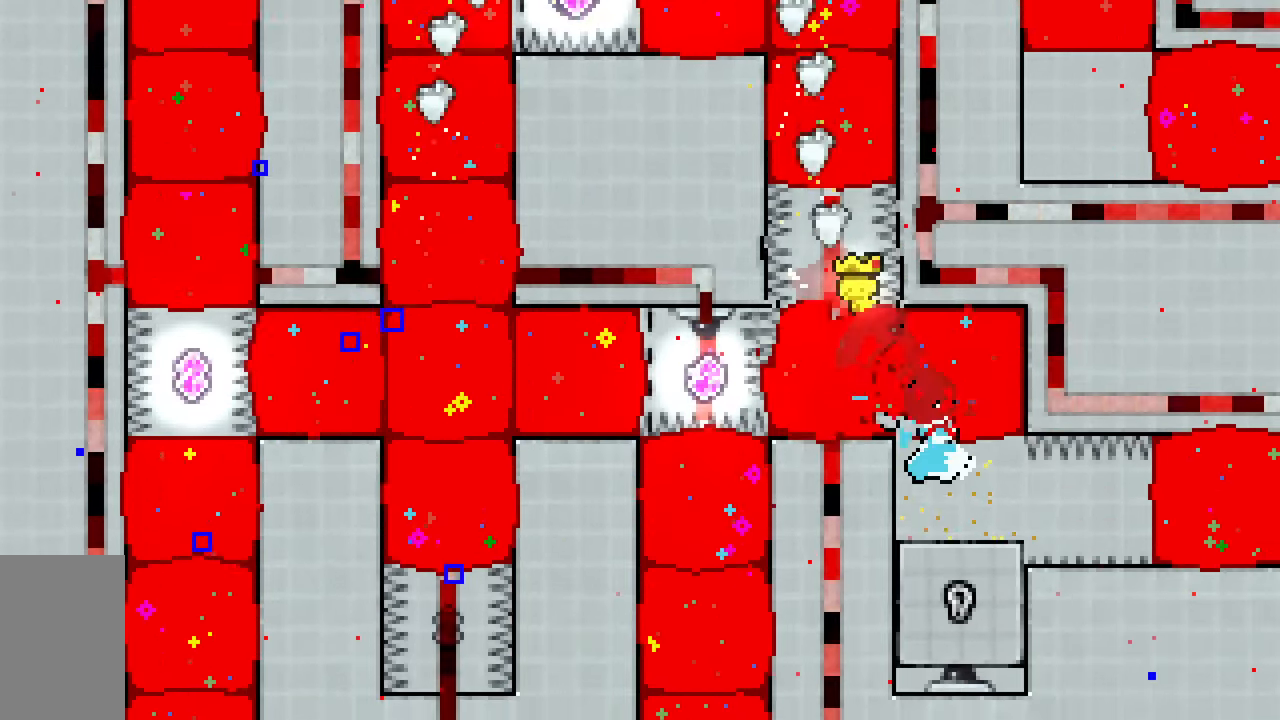
{"keys": ["right"], "events": [[117, "dash", "up"], [167, "down", "up"], [167, "right", "down"]]}
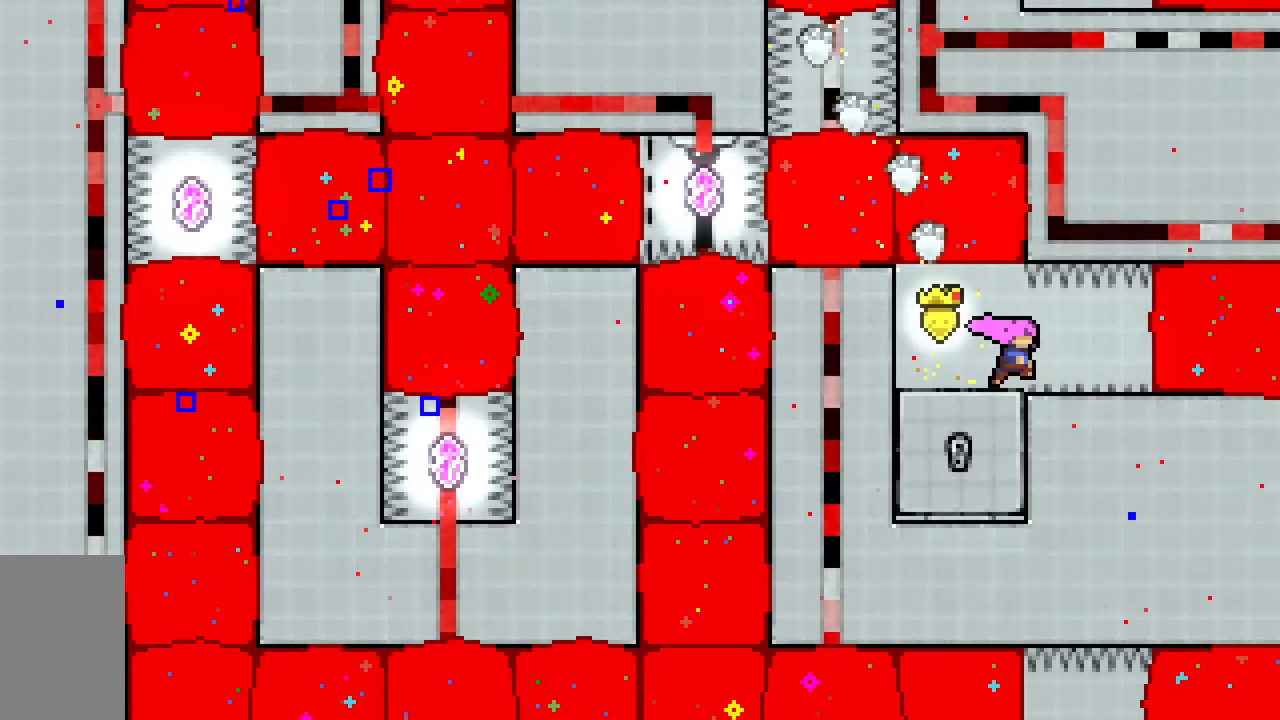
{"keys": ["right"], "events": [[50, "dash", "down"], [283, "dash", "up"]]}
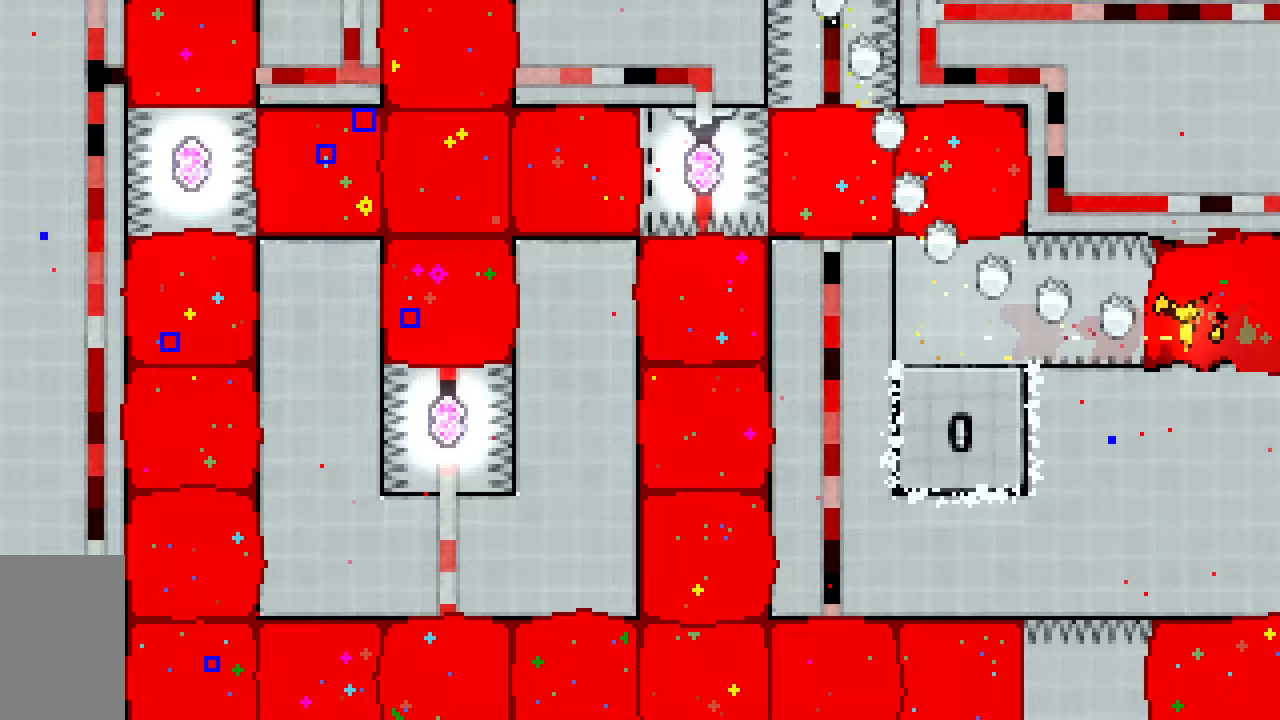
{"keys": ["grab", "right"], "events": [[350, "grab", "down"]]}
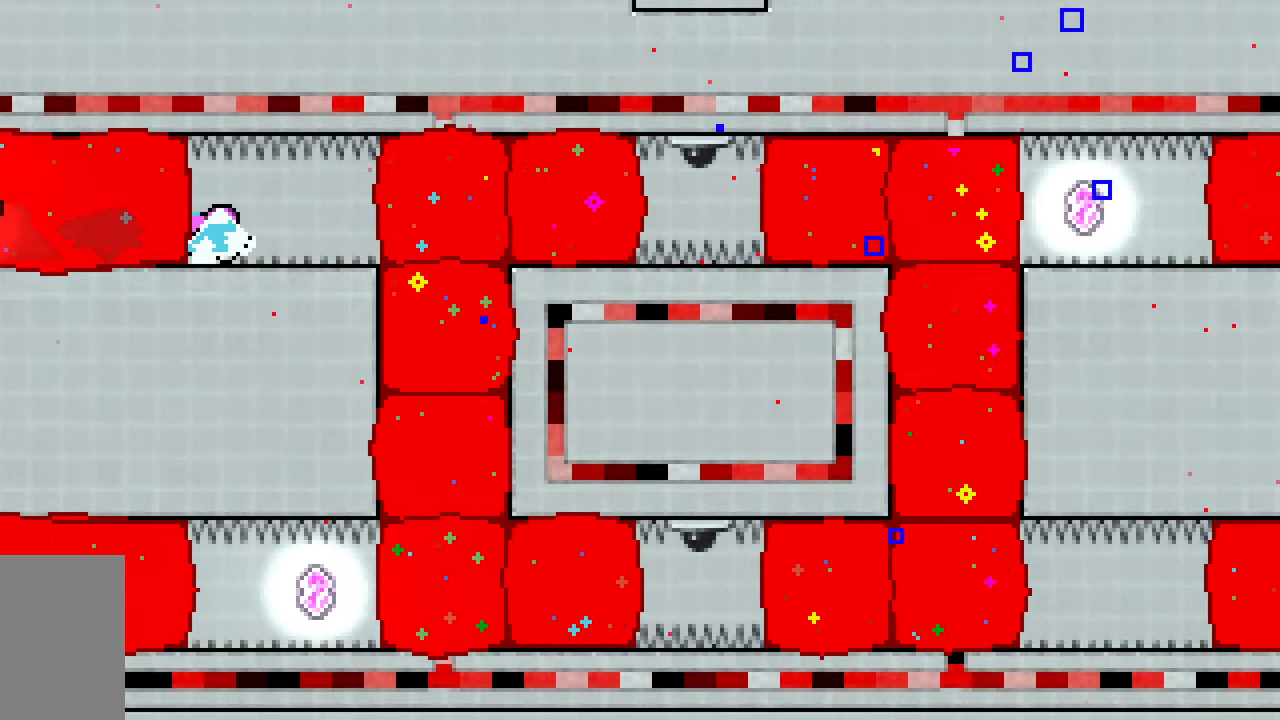
{"keys": ["grab", "right"], "events": []}
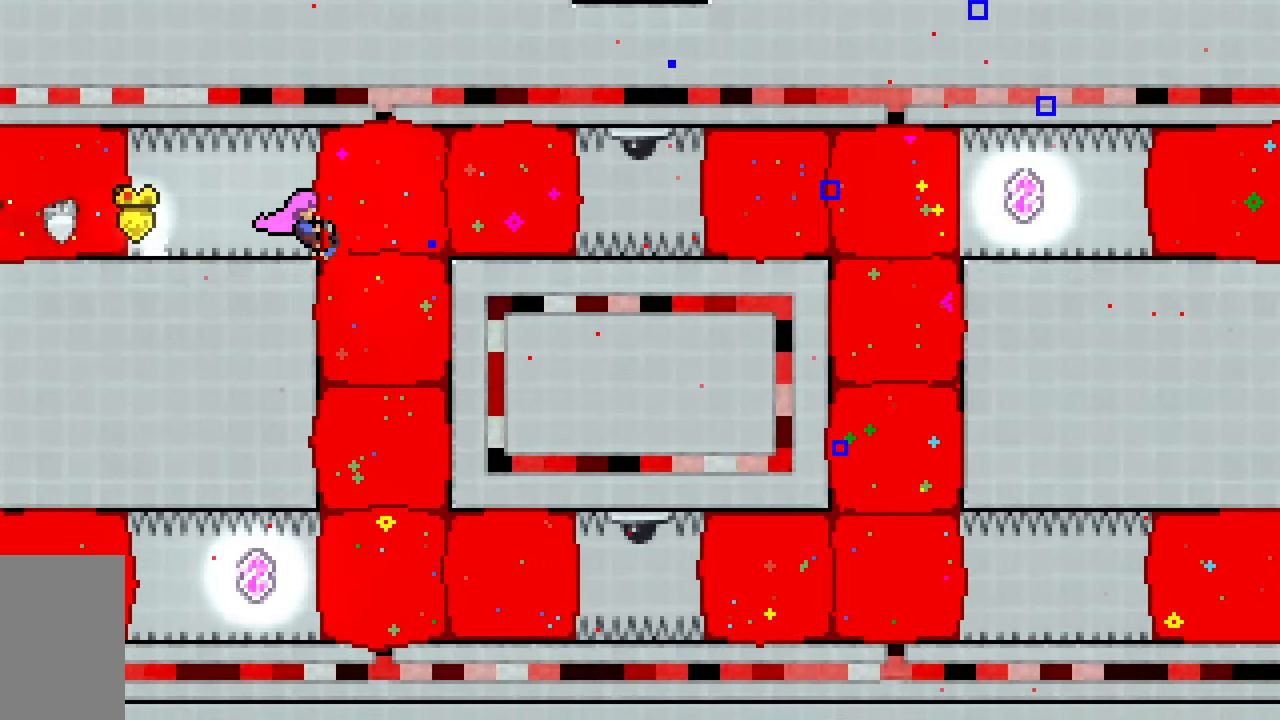
{"keys": ["dash", "grab", "right"], "events": [[50, "up", "down"], [233, "up", "up"], [333, "dash", "down"]]}
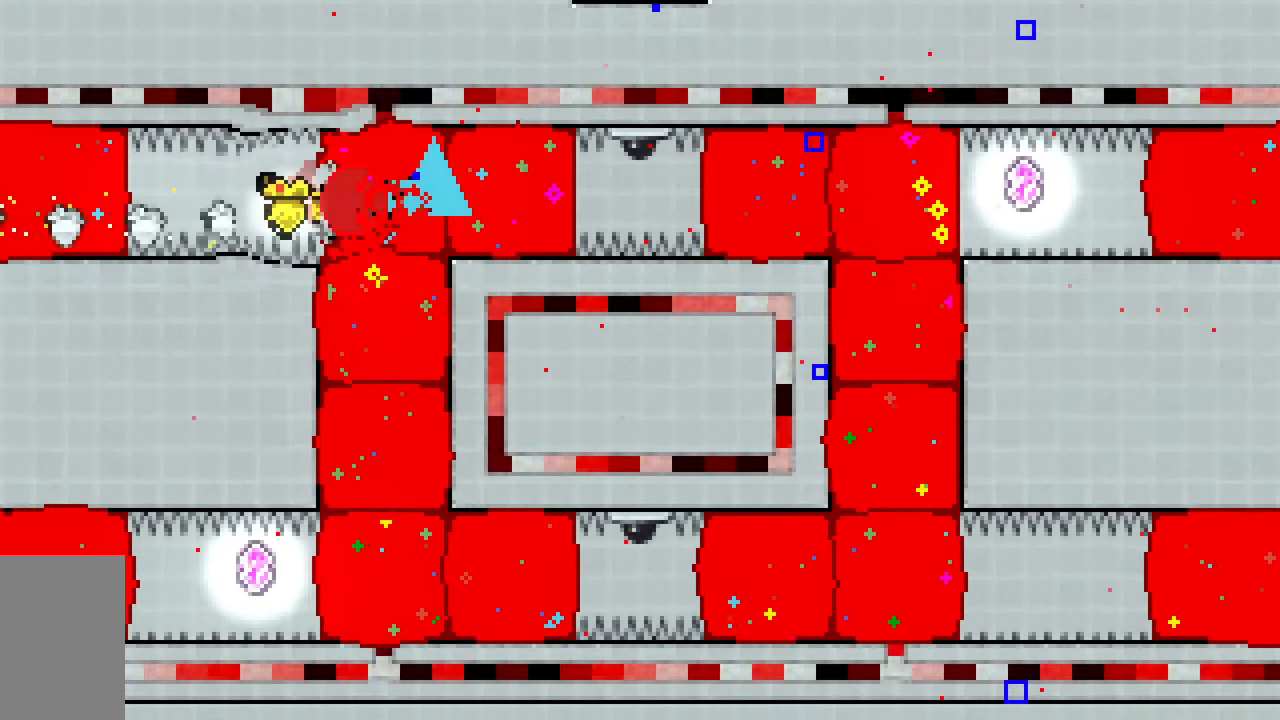
{"keys": ["dash", "grab", "right"], "events": [[17, "dash", "up"], [300, "dash", "down"]]}
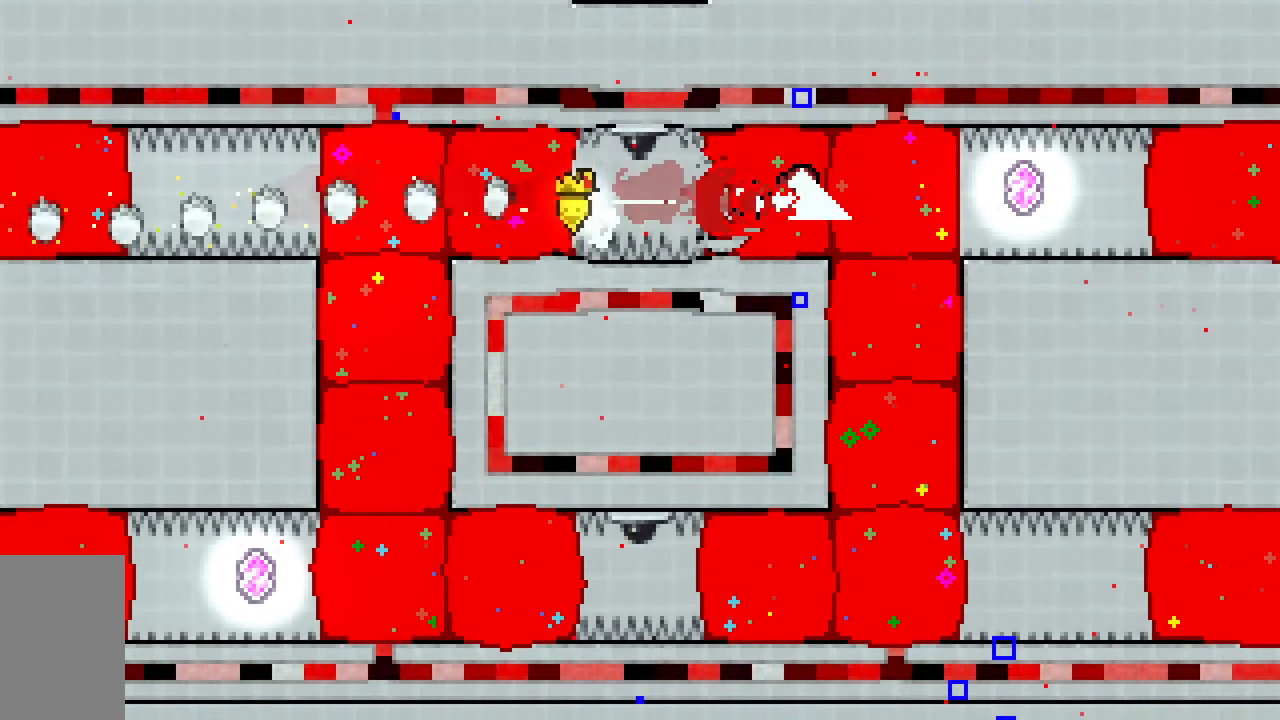
{"keys": [], "events": [[33, "dash", "up"], [83, "grab", "up"], [83, "right", "up"]]}
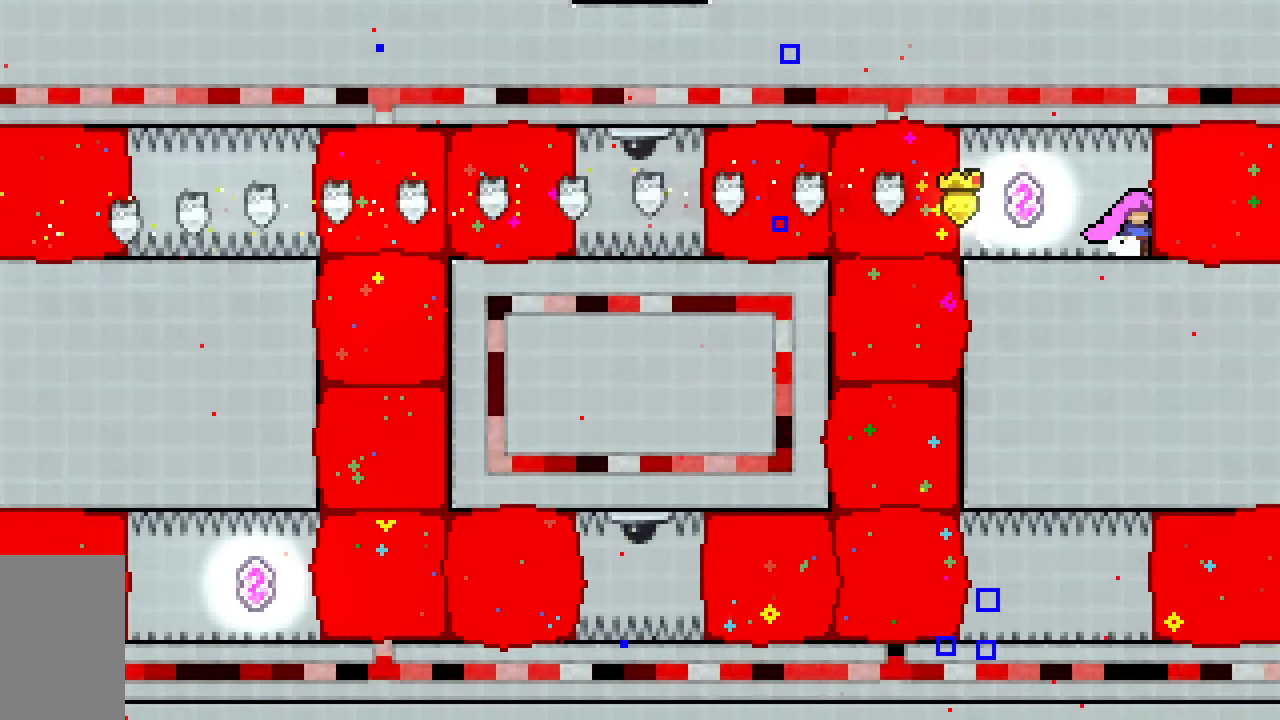
{"keys": ["dash", "down"], "events": [[50, "dash", "down"], [50, "left", "down"], [183, "left", "up"], [233, "dash", "up"], [383, "dash", "down"], [383, "down", "down"]]}
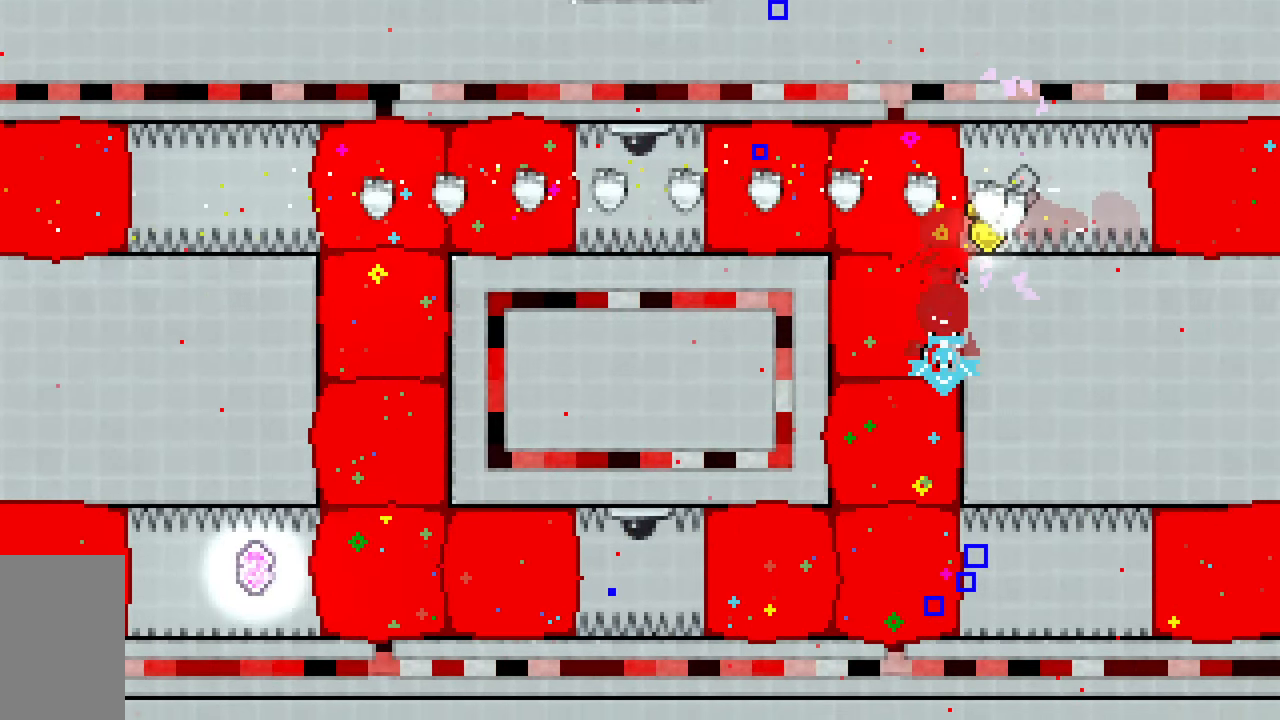
{"keys": ["right"], "events": [[100, "dash", "up"], [150, "down", "up"], [250, "right", "down"], [300, "dash", "down"], [483, "dash", "up"]]}
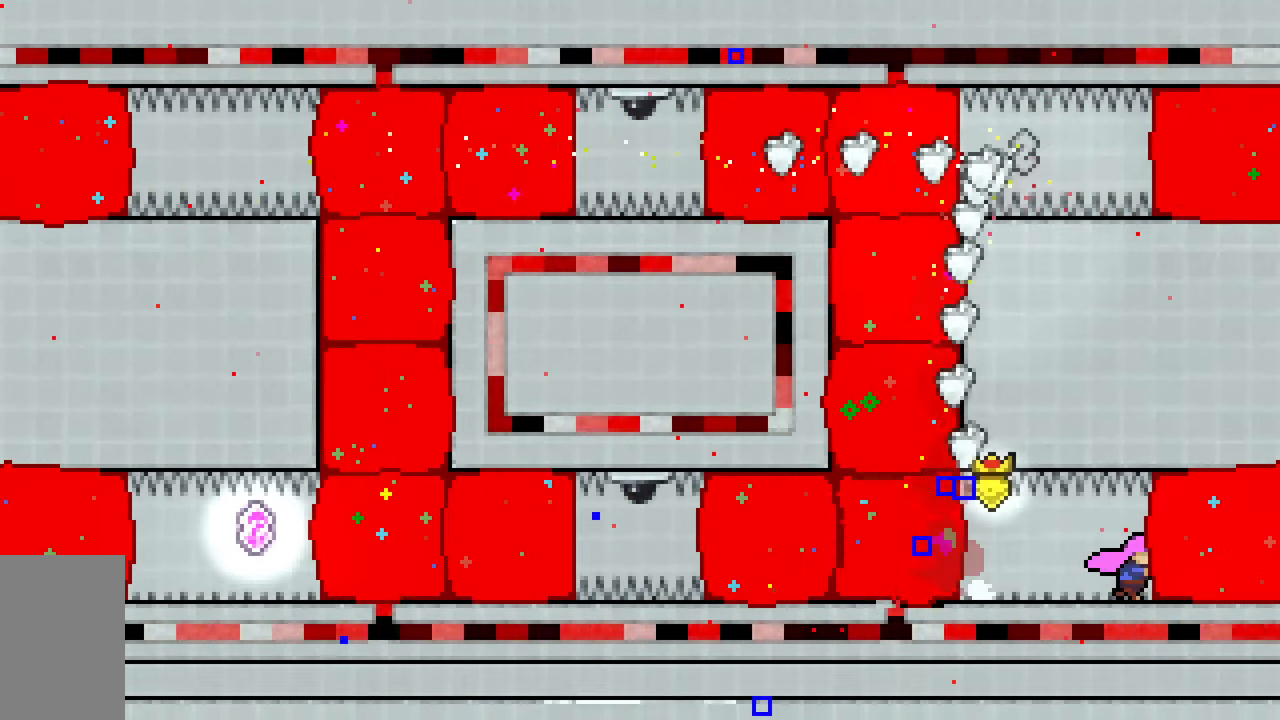
{"keys": ["down"], "events": [[117, "dash", "down"], [350, "dash", "up"], [350, "down", "down"], [400, "right", "up"]]}
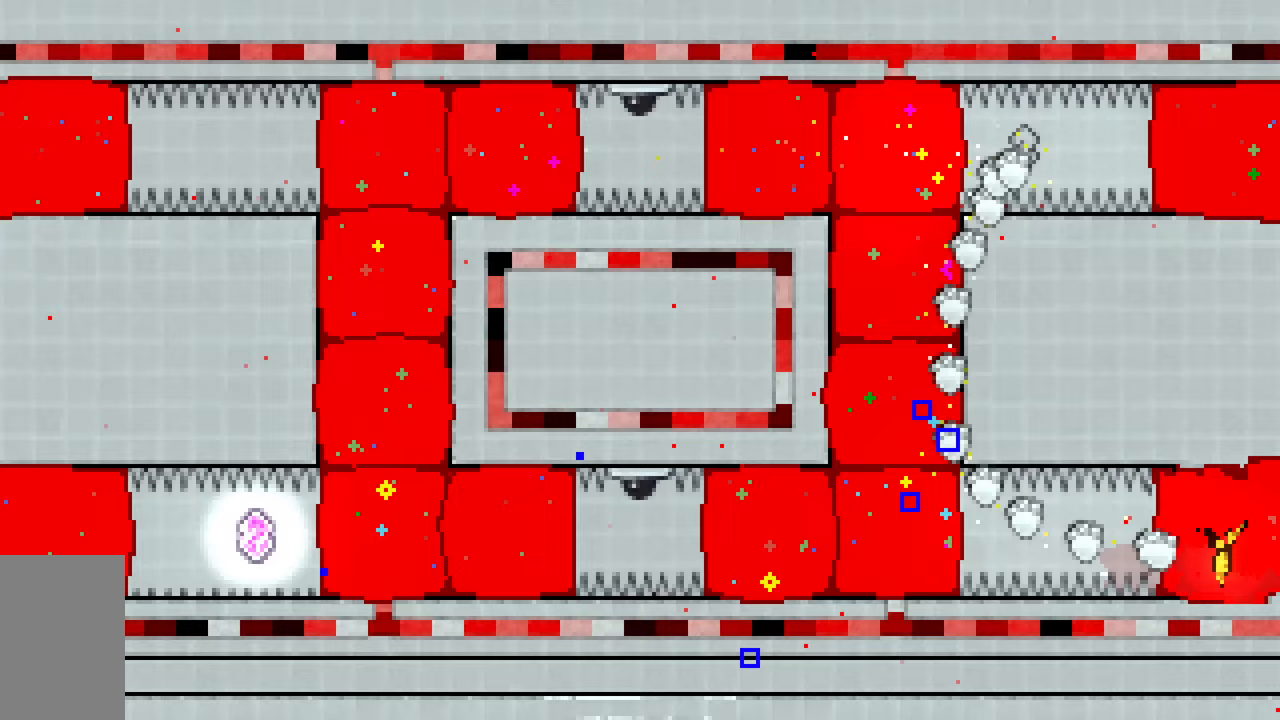
{"keys": ["down"], "events": []}
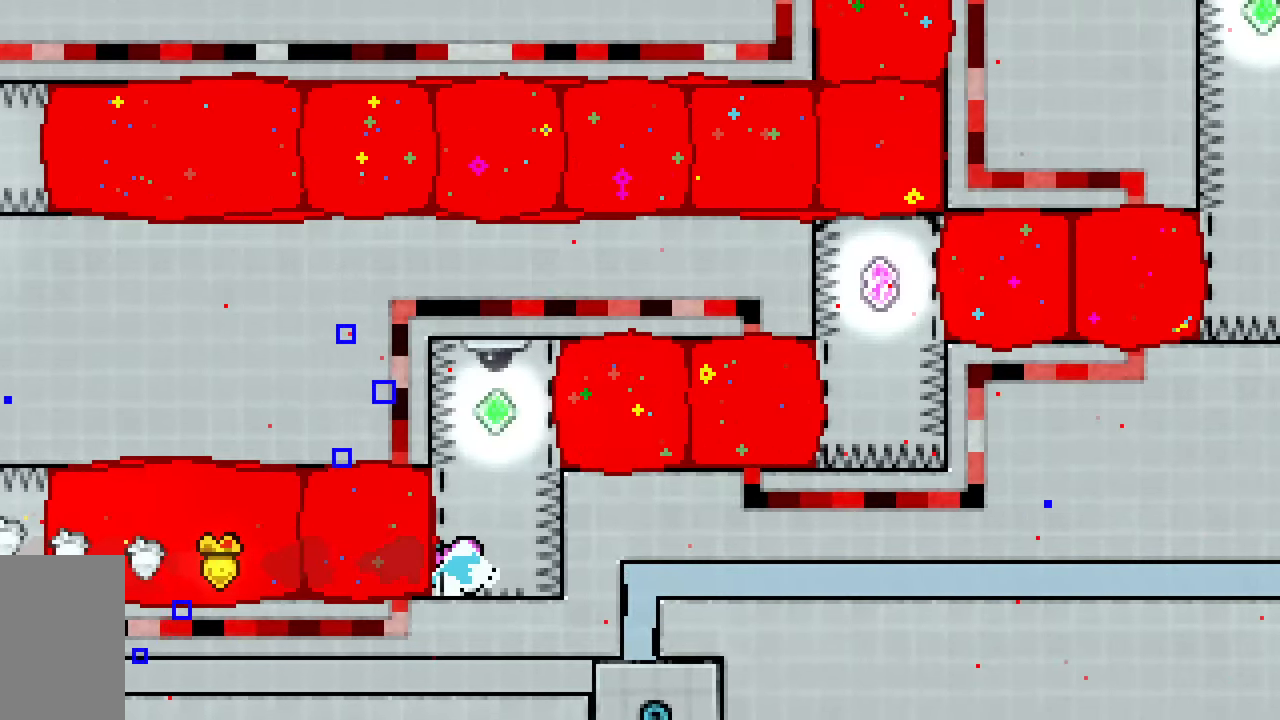
{"keys": ["dash", "down"], "events": [[333, "dash", "down"]]}
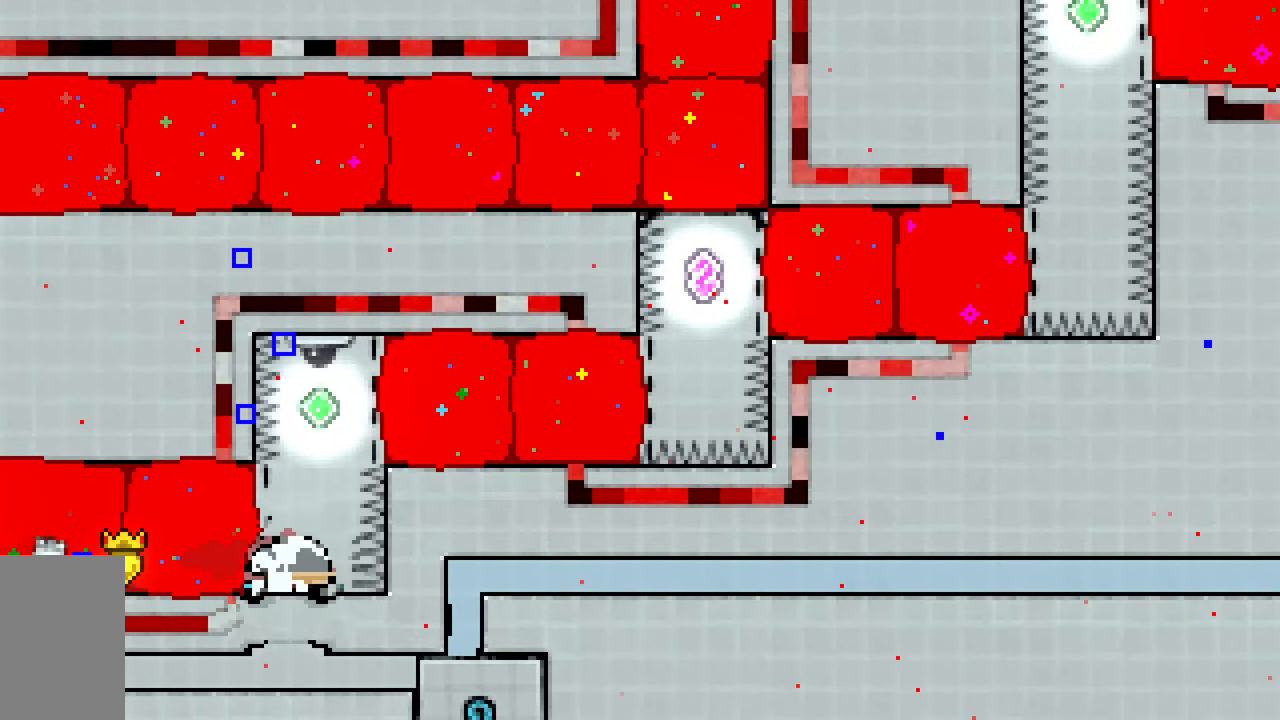
{"keys": ["up"], "events": [[117, "dash", "up"], [117, "down", "up"], [167, "right", "down"], [317, "right", "up"], [317, "up", "down"], [367, "dash", "down"], [500, "dash", "up"]]}
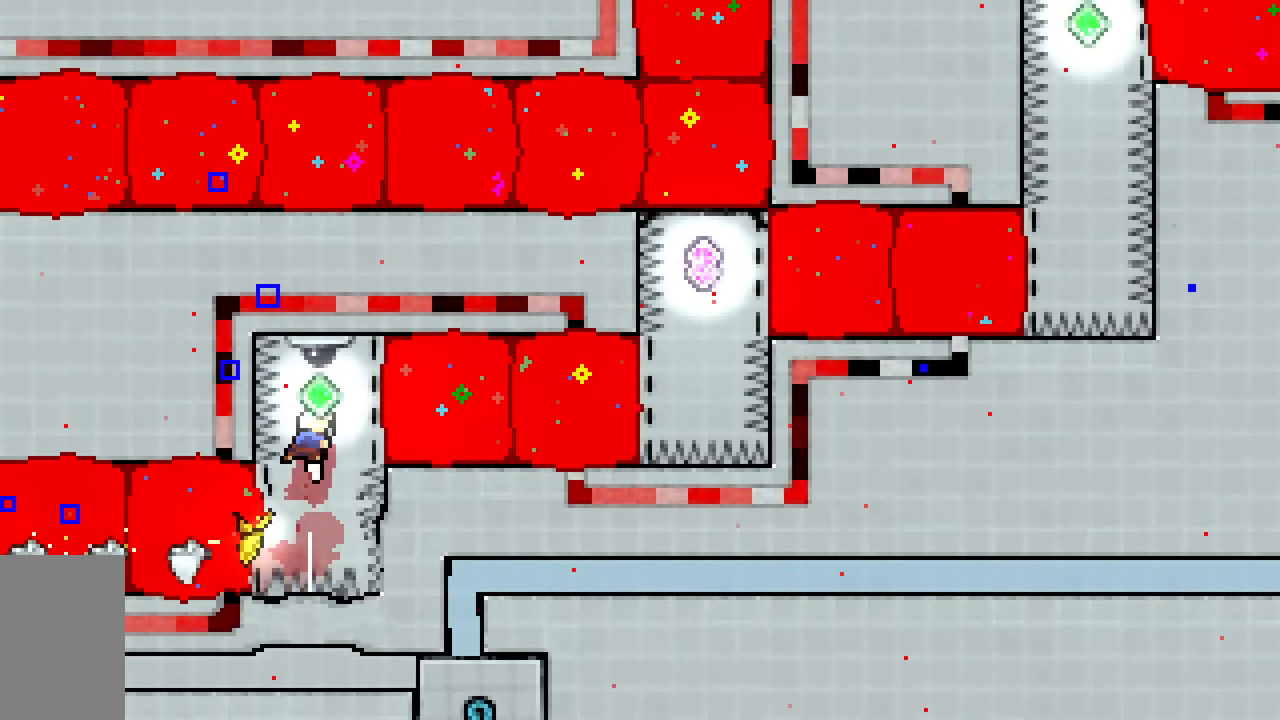
{"keys": ["up"], "events": [[50, "right", "down"], [50, "up", "up"], [100, "dash", "down"], [333, "dash", "up"], [333, "right", "up"], [367, "up", "down"]]}
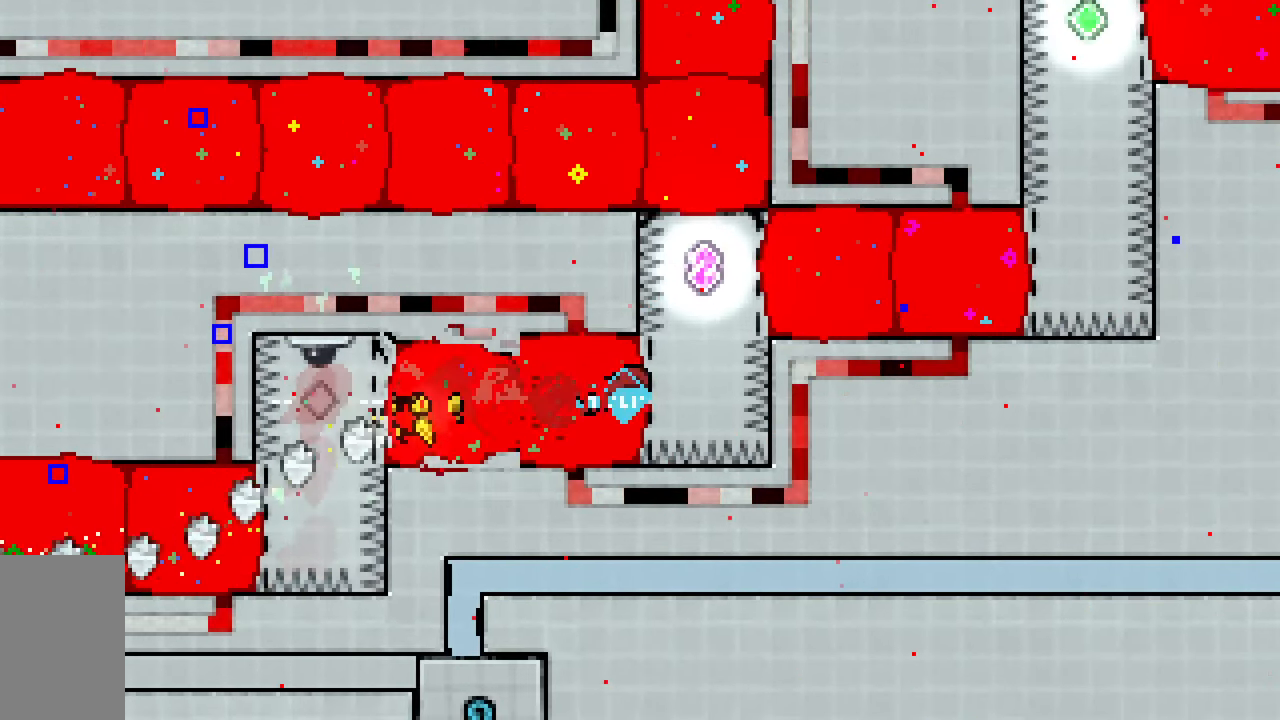
{"keys": ["dash", "right"], "events": [[150, "dash", "down"], [350, "dash", "up"], [367, "right", "down"], [383, "up", "up"], [417, "dash", "down"]]}
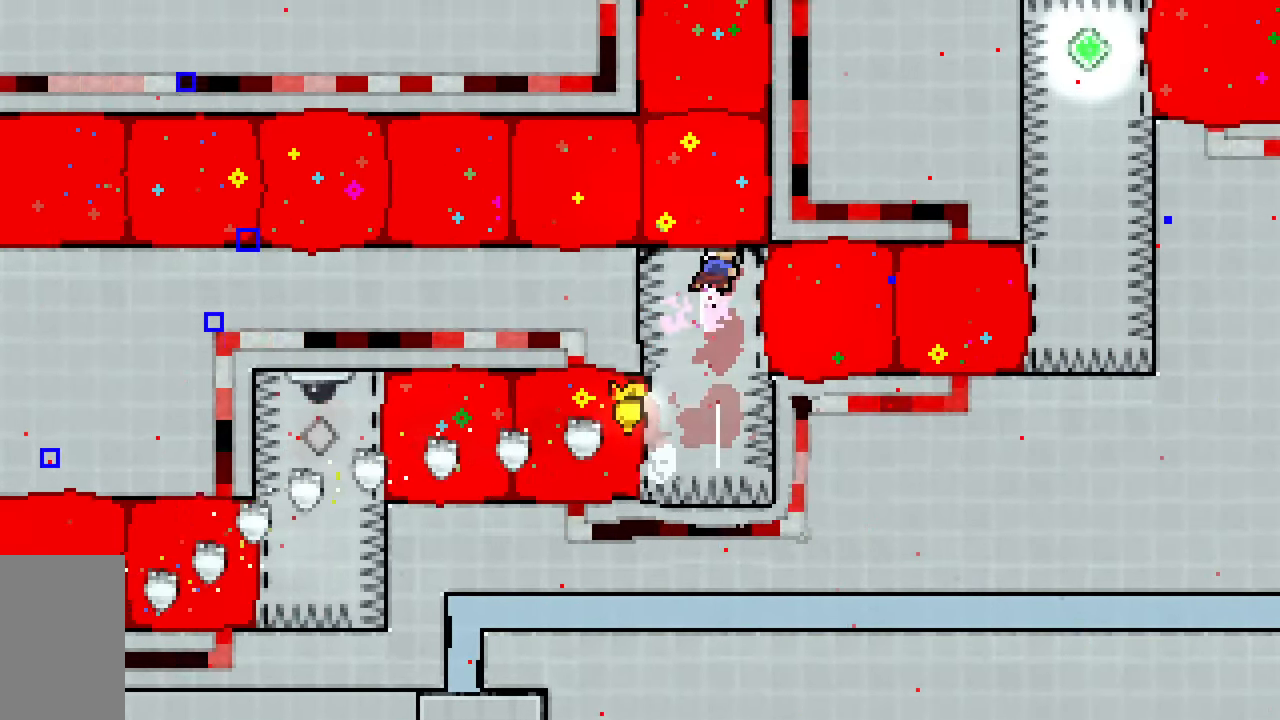
{"keys": ["dash", "up"], "events": [[167, "dash", "up"], [167, "right", "up"], [167, "up", "down"], [450, "dash", "down"]]}
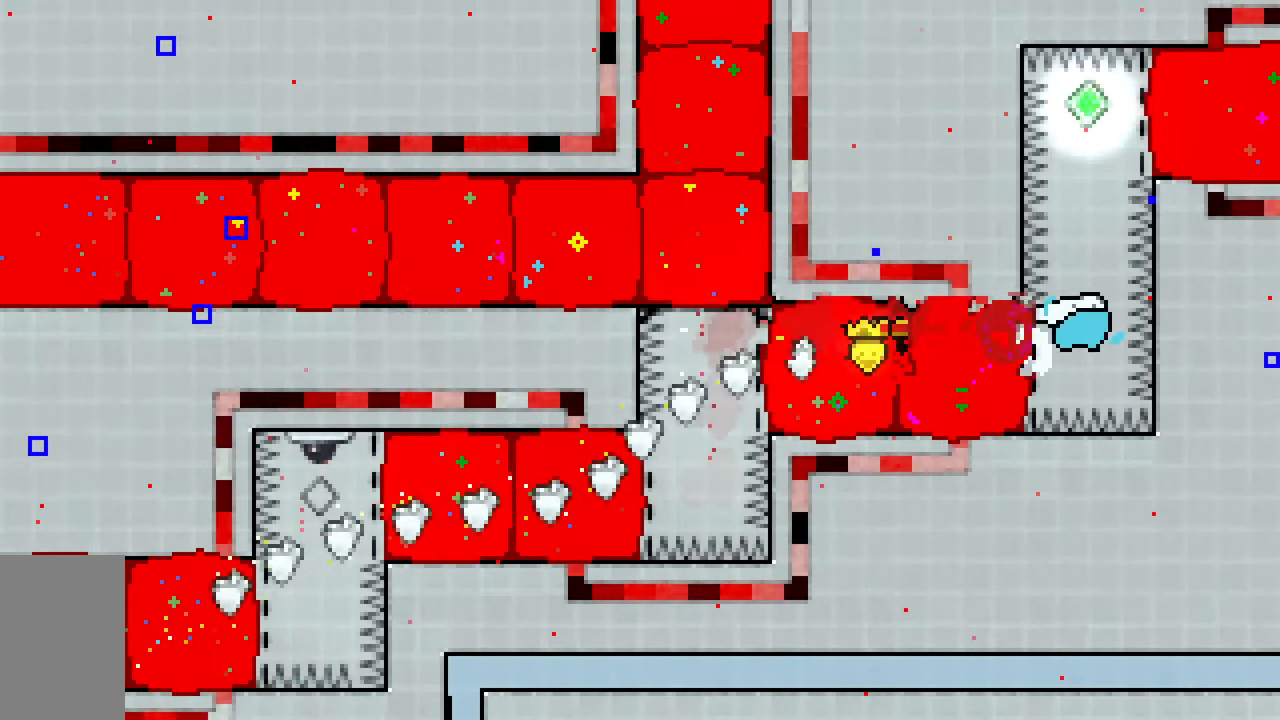
{"keys": ["dash", "right"], "events": [[183, "dash", "up"], [283, "up", "up"], [383, "dash", "down"], [383, "right", "down"]]}
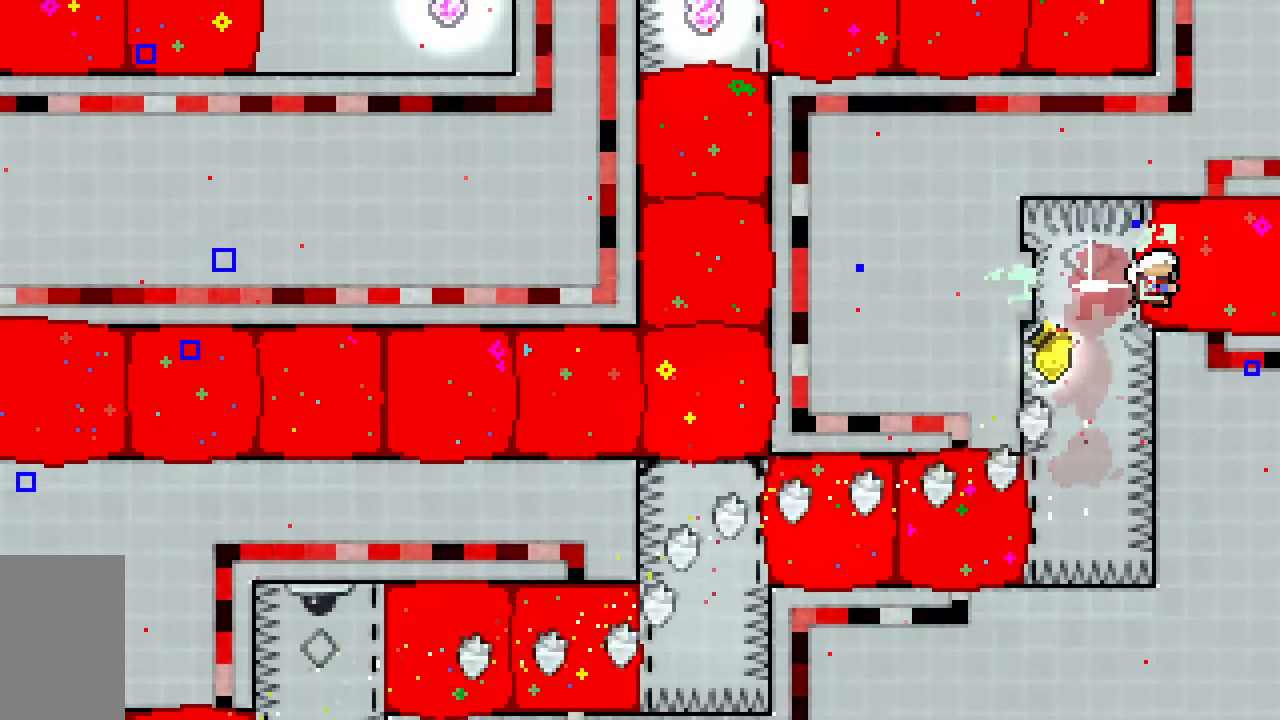
{"keys": ["dash", "left"], "events": [[100, "dash", "up"], [100, "left", "down"], [100, "right", "up"], [433, "dash", "down"]]}
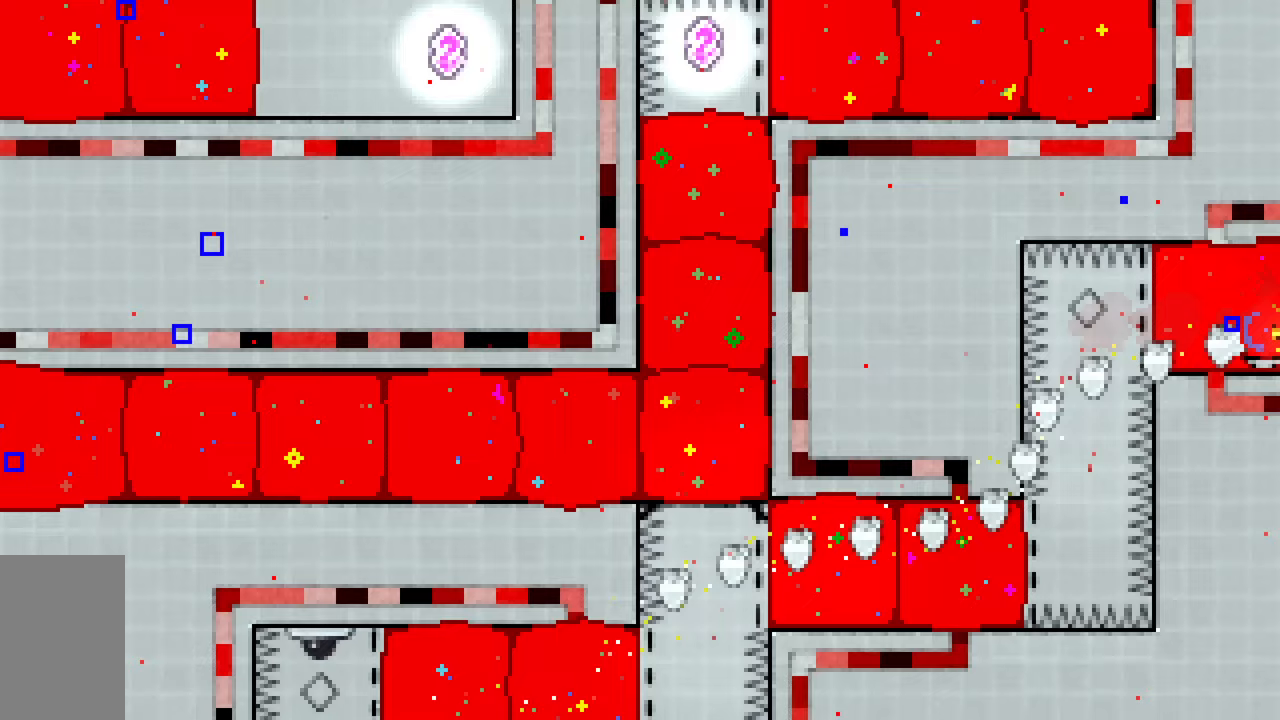
{"keys": ["left"], "events": [[117, "dash", "up"], [167, "down", "down"], [217, "left", "up"], [267, "dash", "down"], [450, "dash", "up"], [450, "down", "up"], [500, "left", "down"]]}
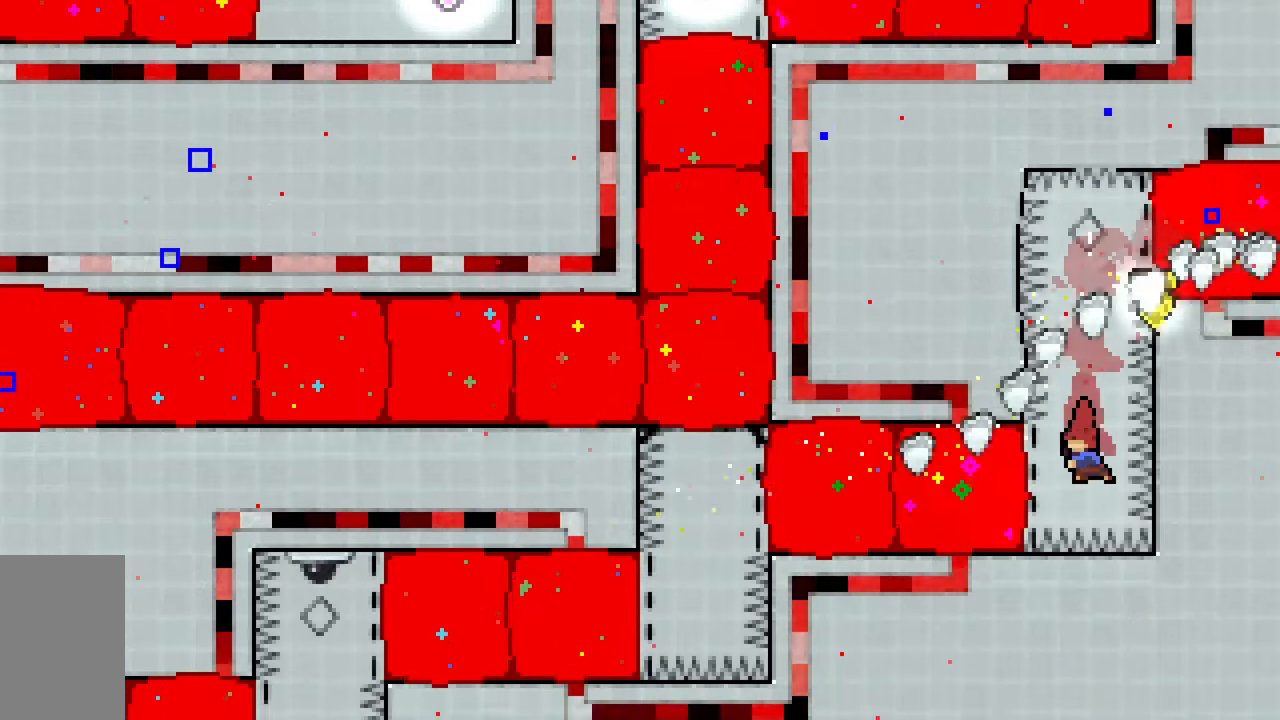
{"keys": ["up"], "events": [[50, "dash", "down"], [233, "dash", "up"], [333, "left", "up"], [333, "up", "down"]]}
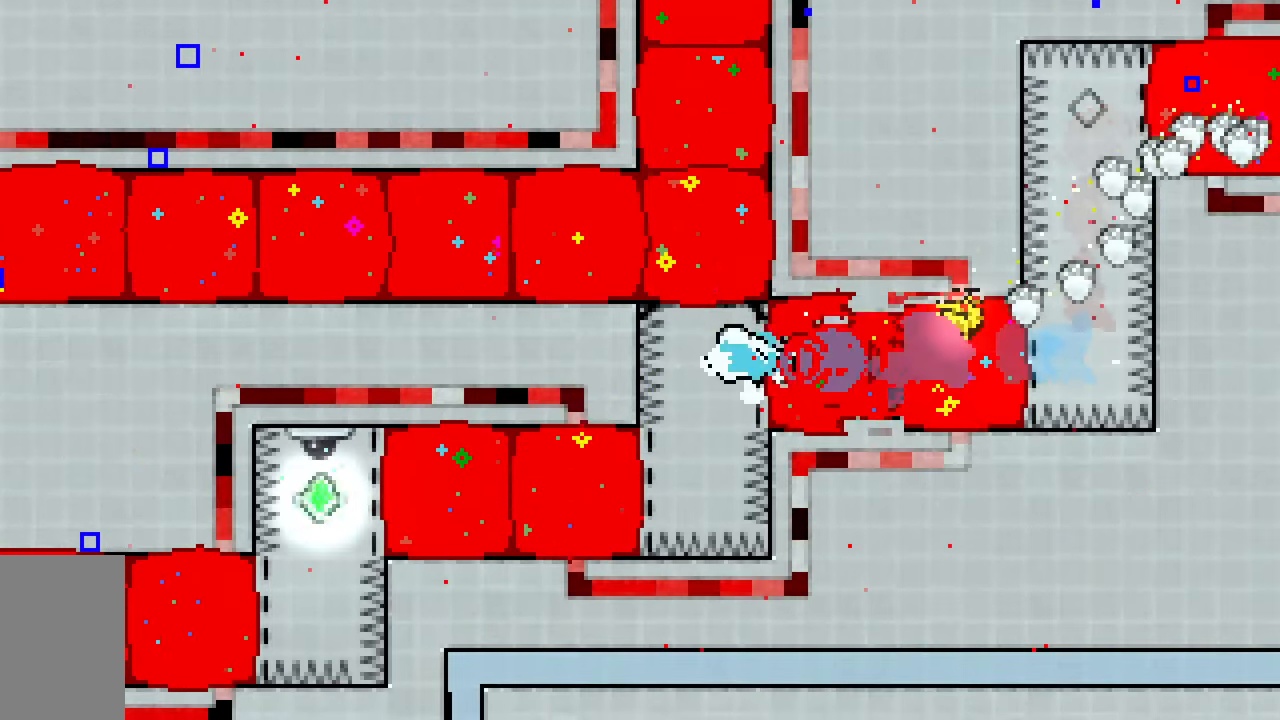
{"keys": ["right"], "events": [[67, "dash", "down"], [300, "dash", "up"], [300, "right", "down"], [333, "up", "up"]]}
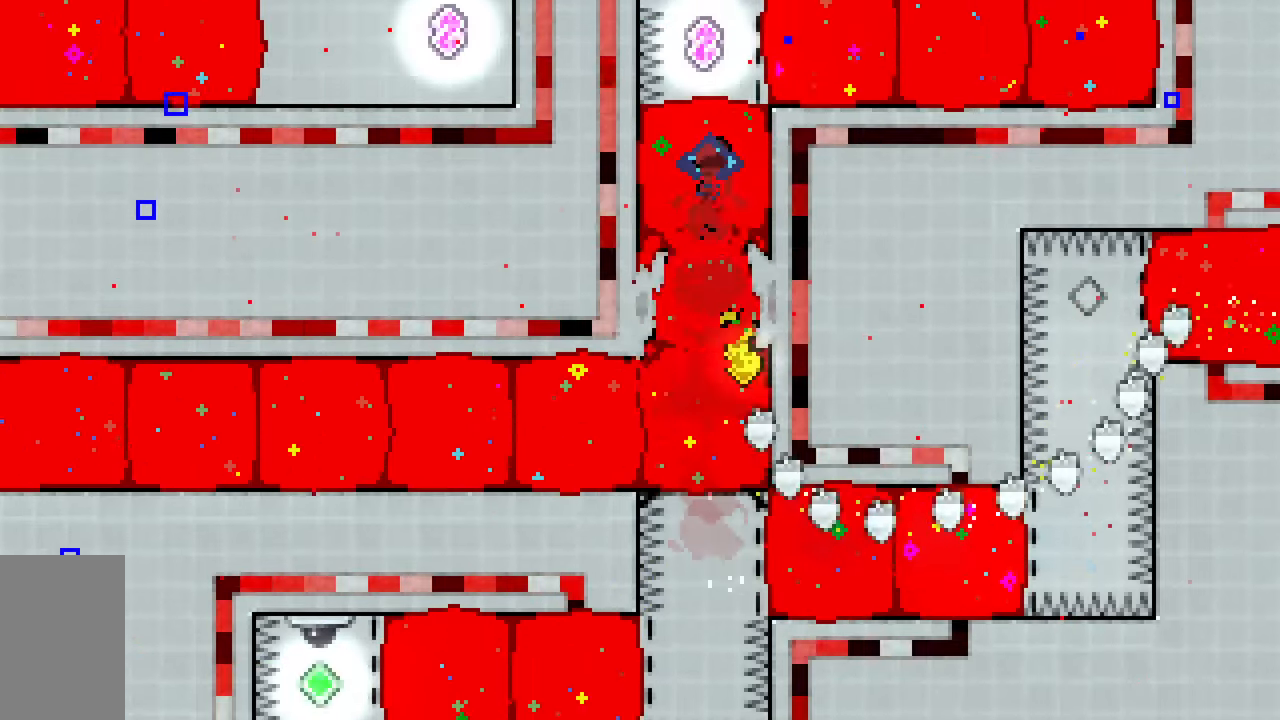
{"keys": ["up"], "events": [[167, "dash", "down"], [400, "dash", "up"], [400, "right", "up"], [400, "up", "down"]]}
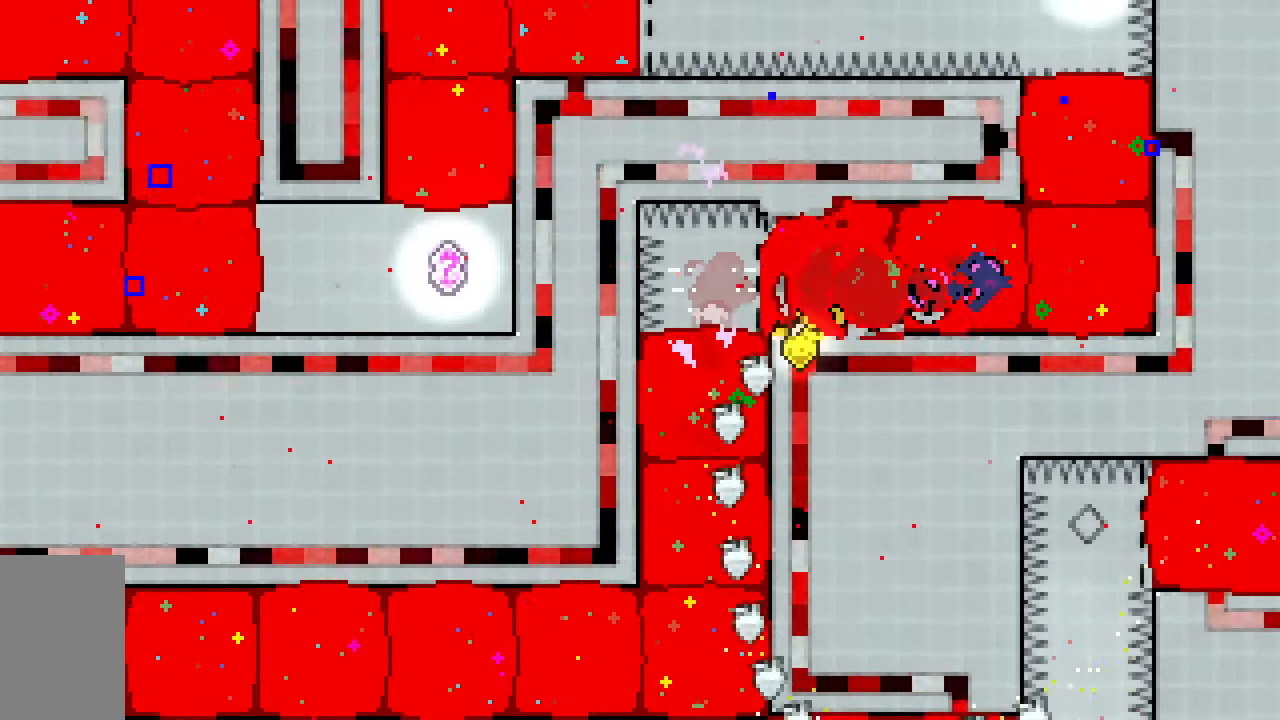
{"keys": [], "events": [[133, "dash", "down"], [367, "dash", "up"], [467, "up", "up"]]}
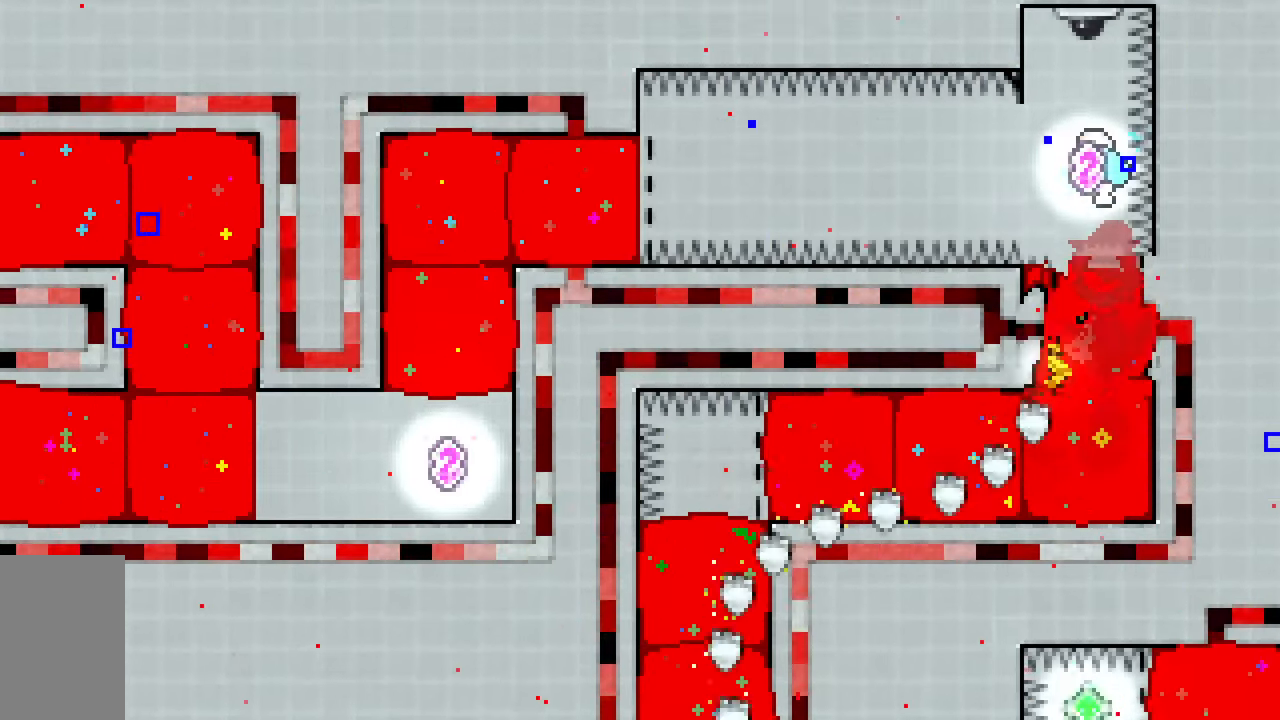
{"keys": ["dash", "left"], "events": [[17, "left", "down"], [67, "left", "up"], [433, "left", "down"], [483, "dash", "down"]]}
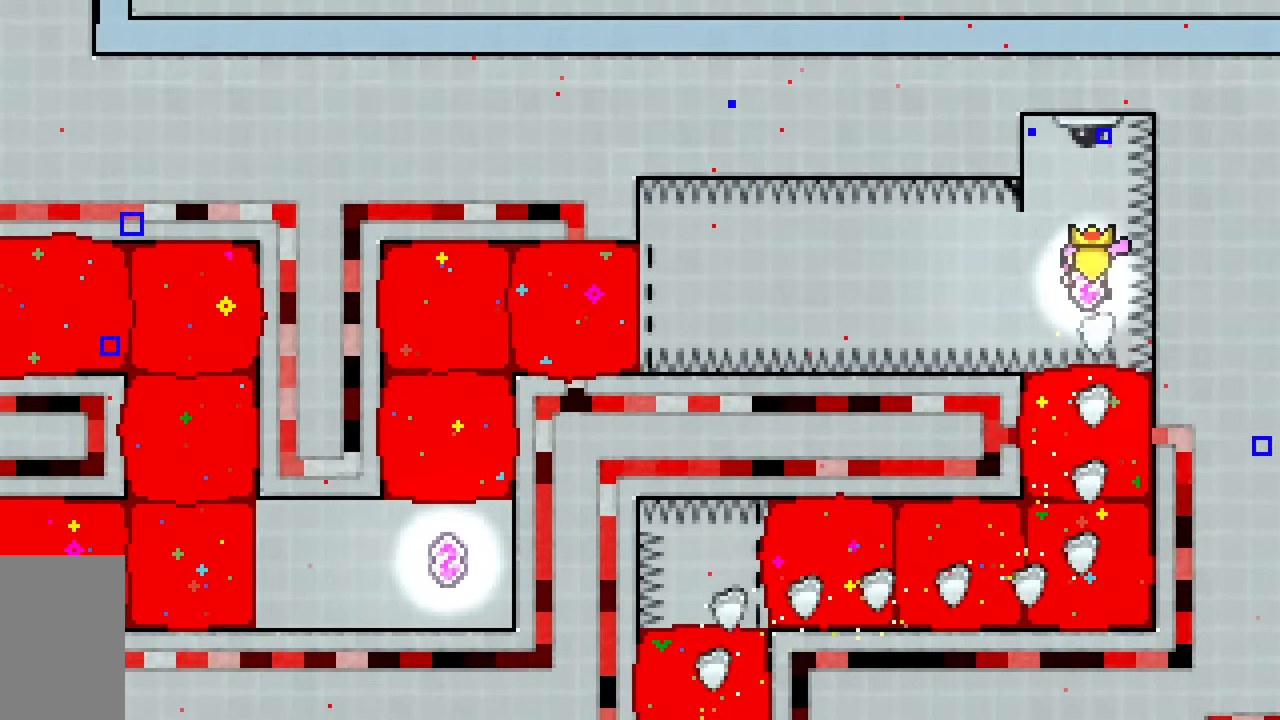
{"keys": ["dash", "left"], "events": [[167, "dash", "up"], [450, "dash", "down"]]}